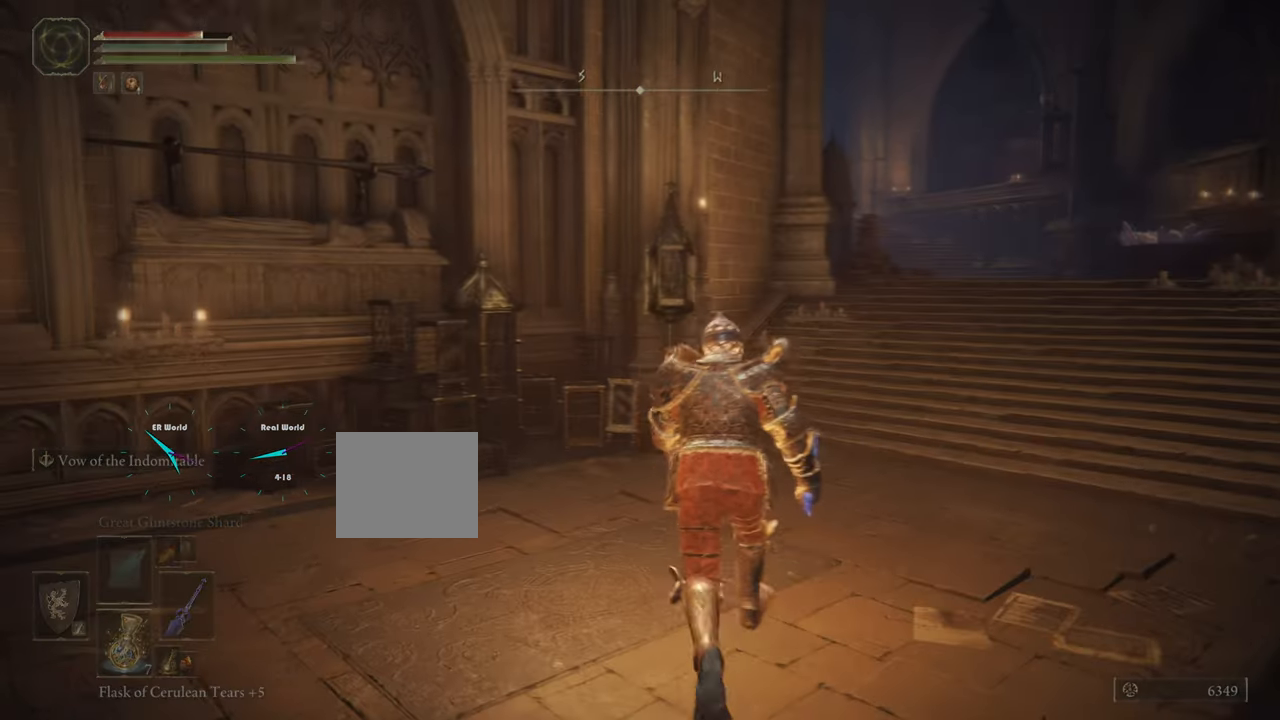
Gameplay with a controller (PlayStation layout); each line is a JSON object with the inputs held at the frame after it. "events" lists button and stick changes between this image and that frame as [ms after this image, input, new state], when the widget could be followed in between.
{"buttons": ["L1"], "left_stick": "up", "right_stick": "right", "events": [[16, "right_stick", "center"], [367, "right_stick", "right"]]}
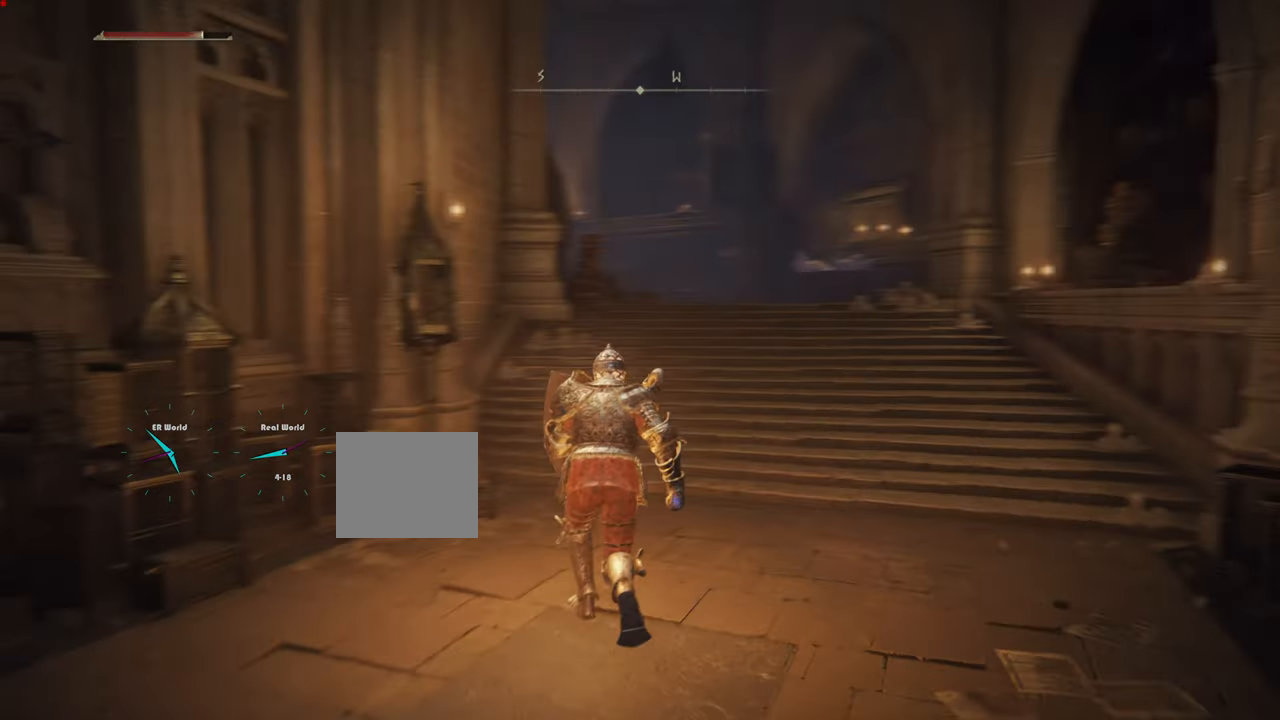
{"buttons": ["CIRCLE", "L1"], "left_stick": "up", "right_stick": "center", "events": [[67, "right_stick", "center"], [200, "CIRCLE", "down"]]}
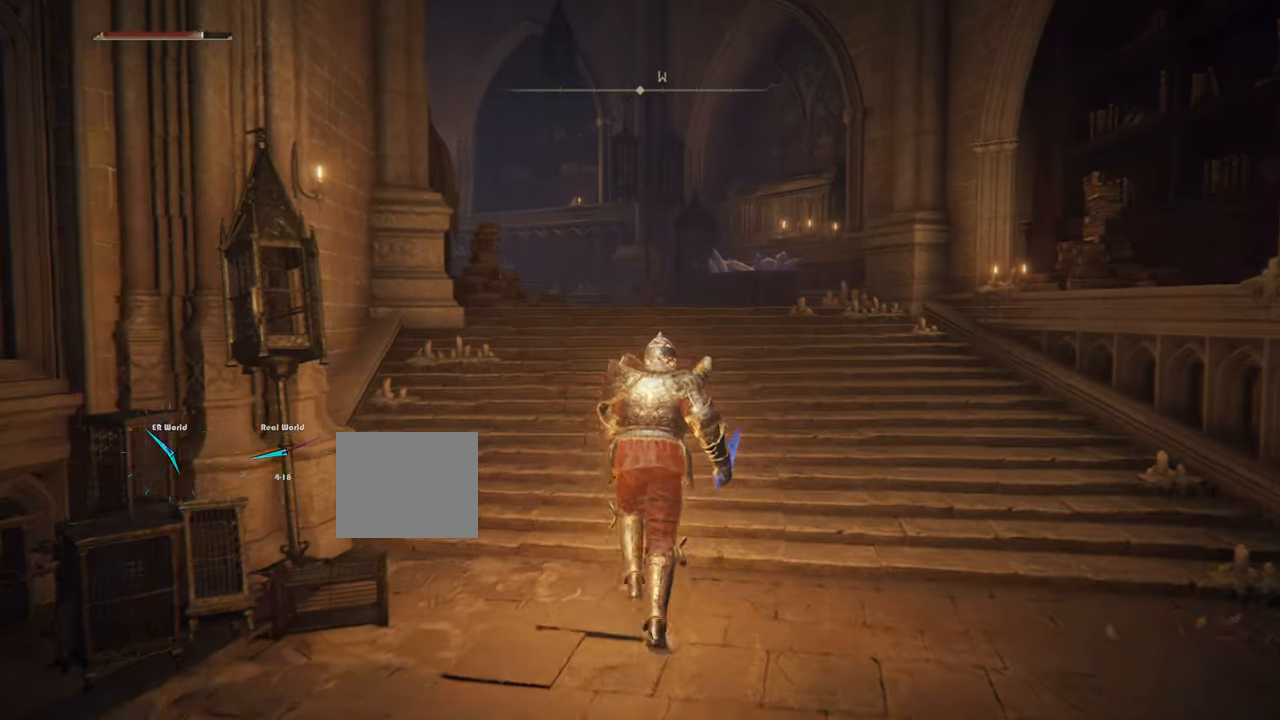
{"buttons": ["CIRCLE", "L1"], "left_stick": "up", "right_stick": "center", "events": []}
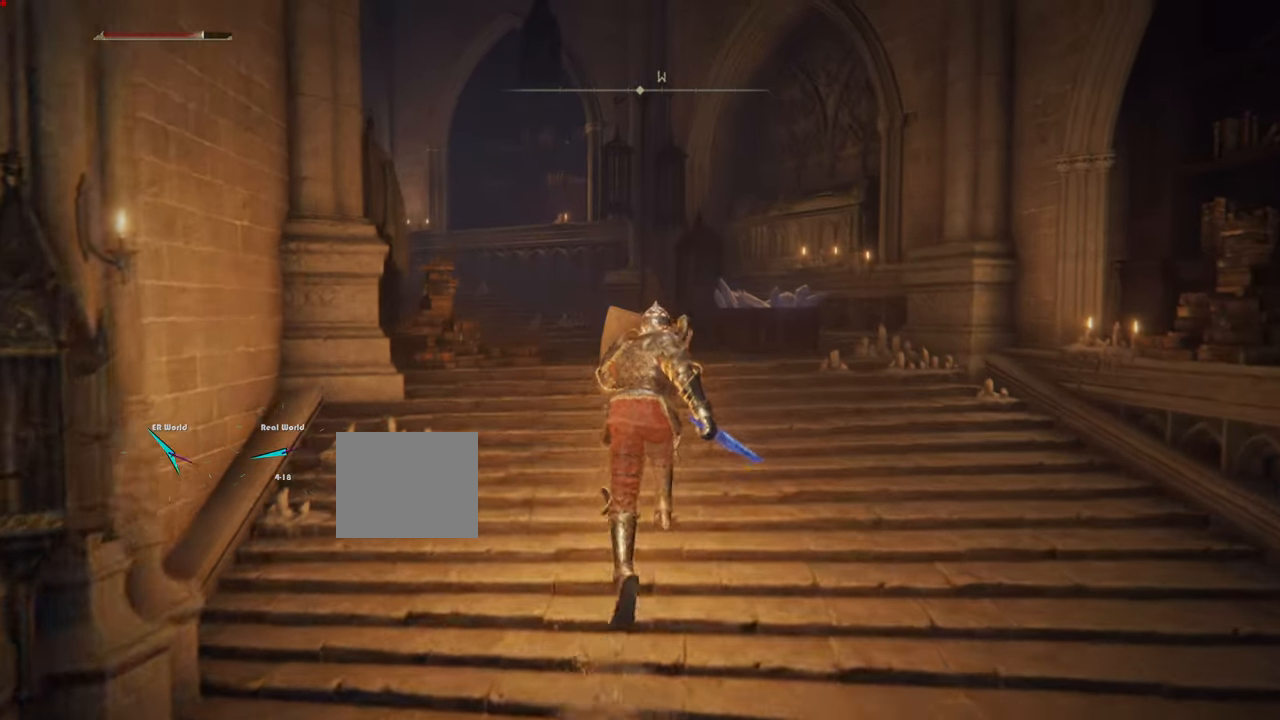
{"buttons": ["L1"], "left_stick": "up", "right_stick": "down-left", "events": [[267, "CIRCLE", "up"], [501, "right_stick", "down-left"]]}
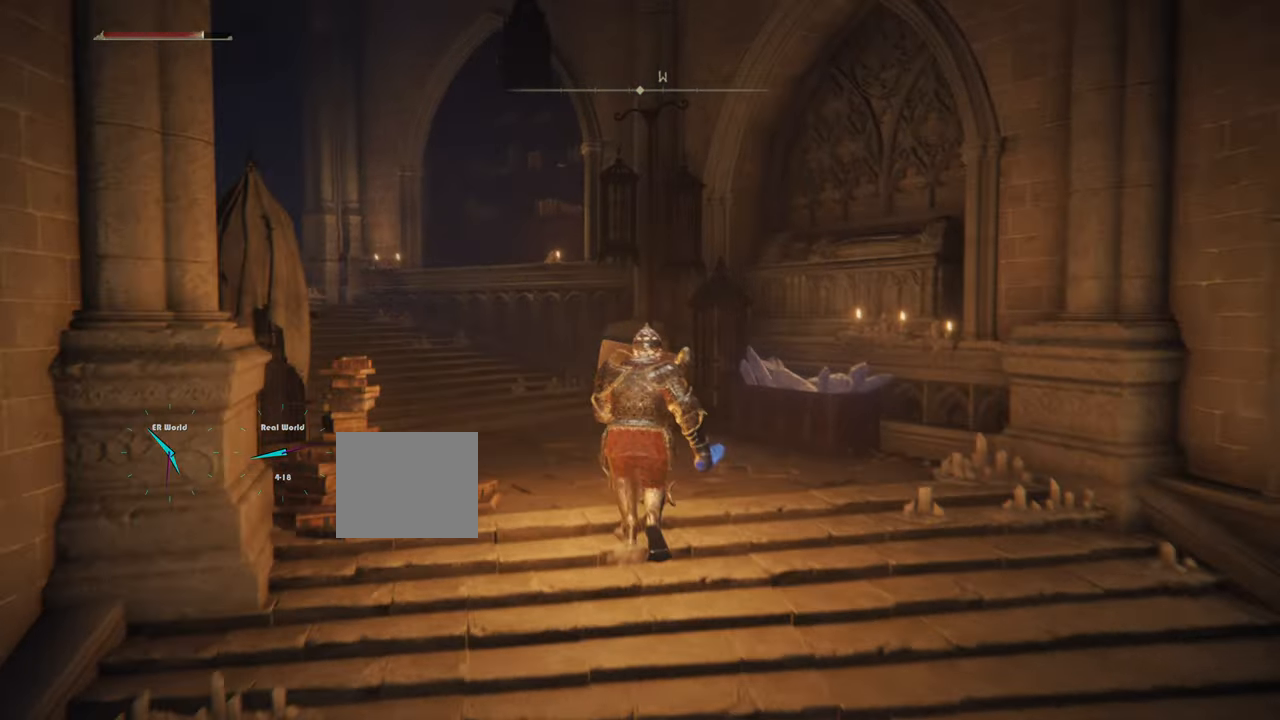
{"buttons": ["L1"], "left_stick": "up", "right_stick": "center", "events": [[133, "right_stick", "left"], [267, "right_stick", "center"]]}
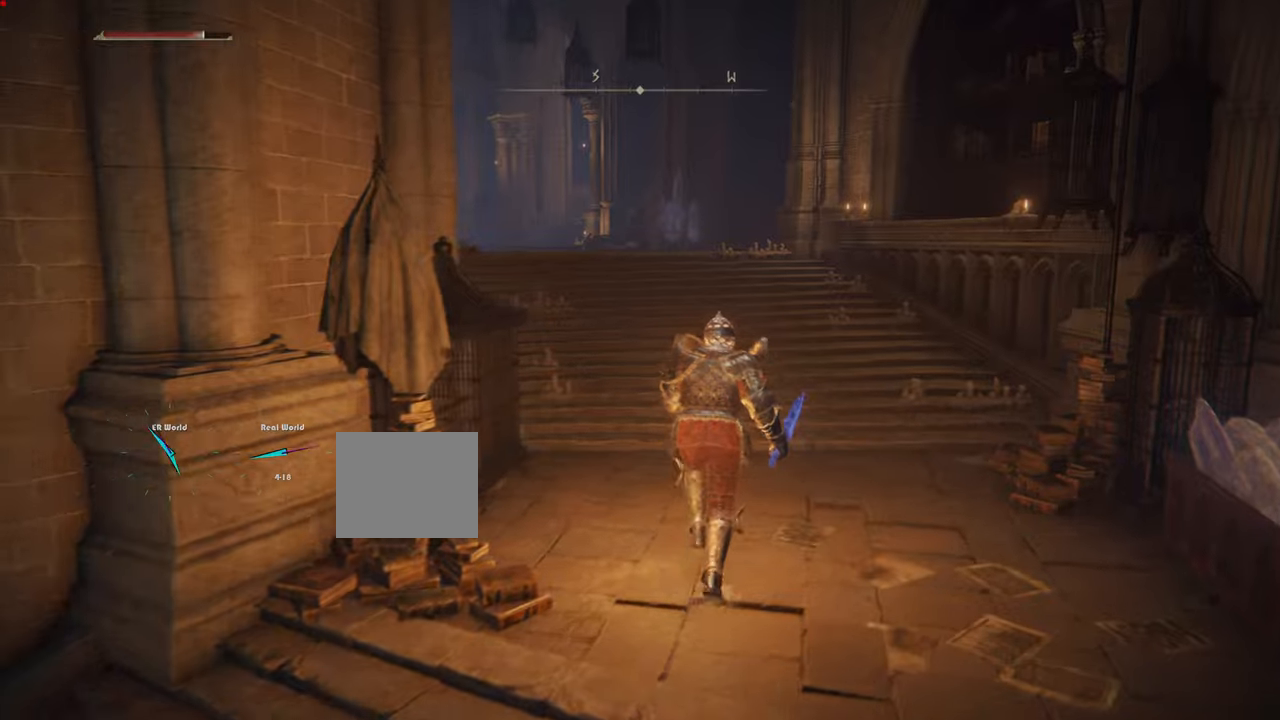
{"buttons": ["L1"], "left_stick": "center", "right_stick": "center", "events": [[101, "right_stick", "left"], [201, "right_stick", "center"], [384, "CIRCLE", "down"], [501, "CIRCLE", "up"], [501, "left_stick", "center"]]}
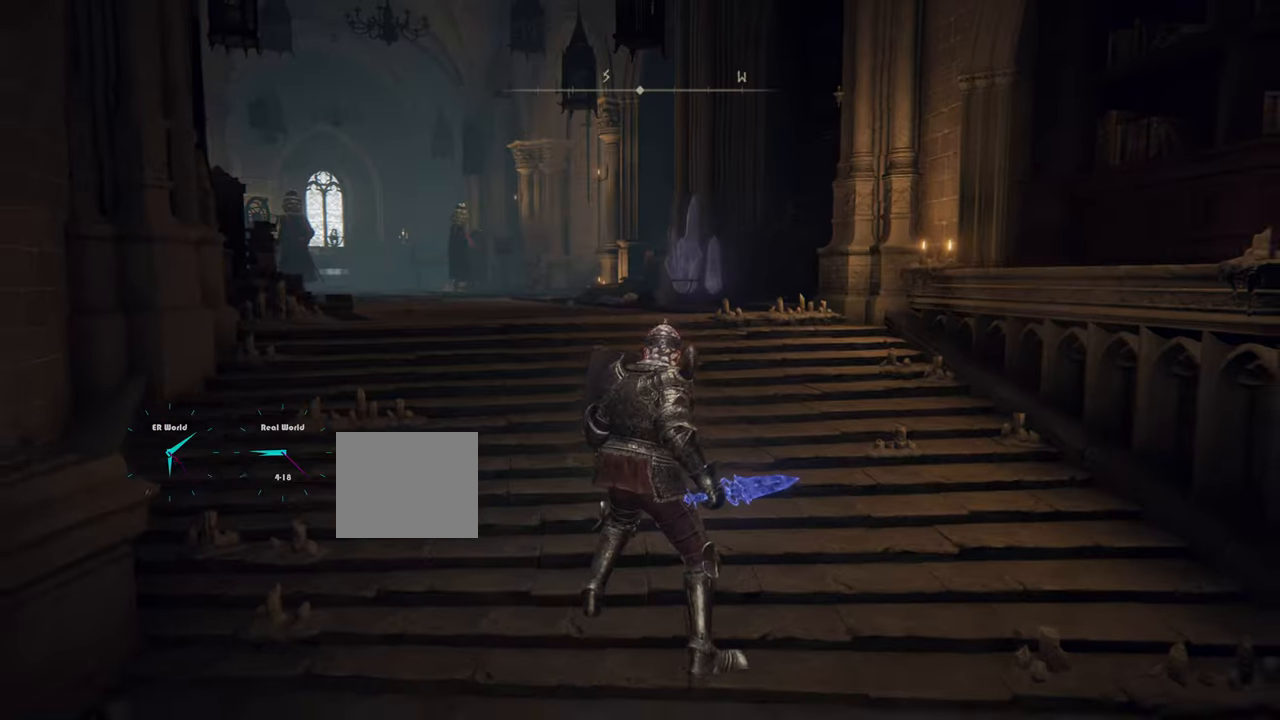
{"buttons": ["L1"], "left_stick": "center", "right_stick": "center", "events": []}
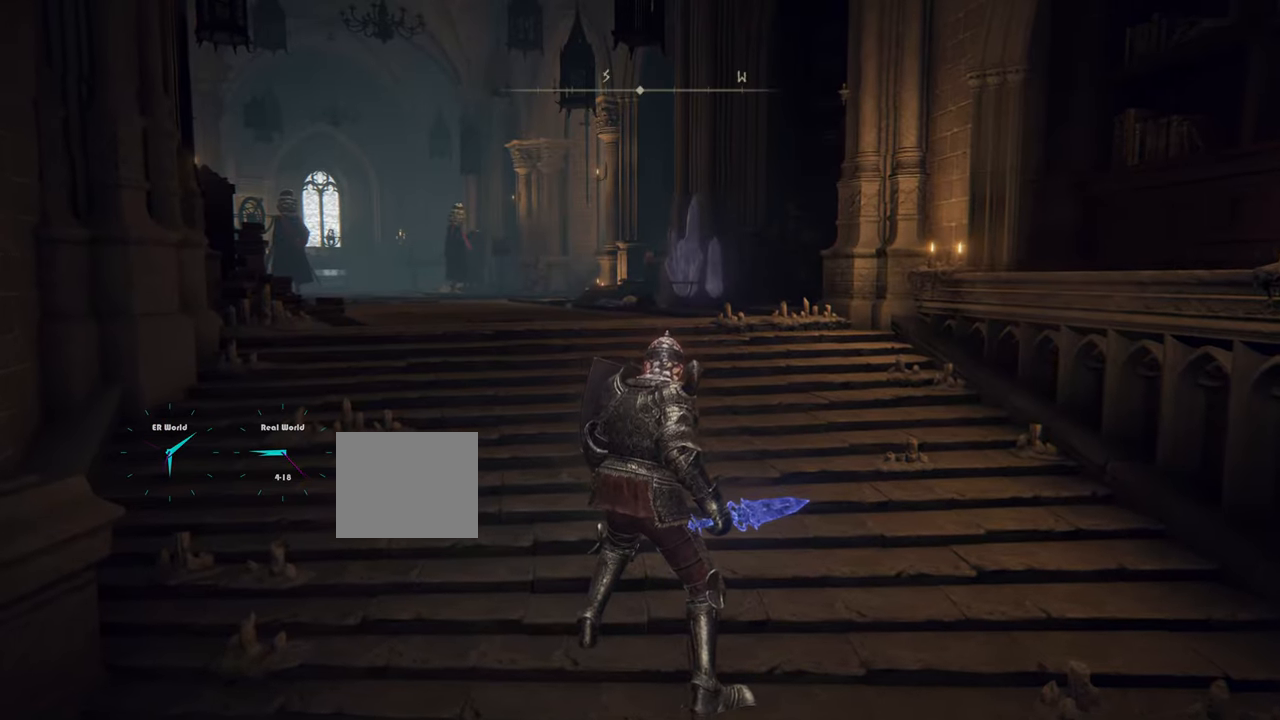
{"buttons": ["L1"], "left_stick": "center", "right_stick": "left", "events": [[501, "right_stick", "left"]]}
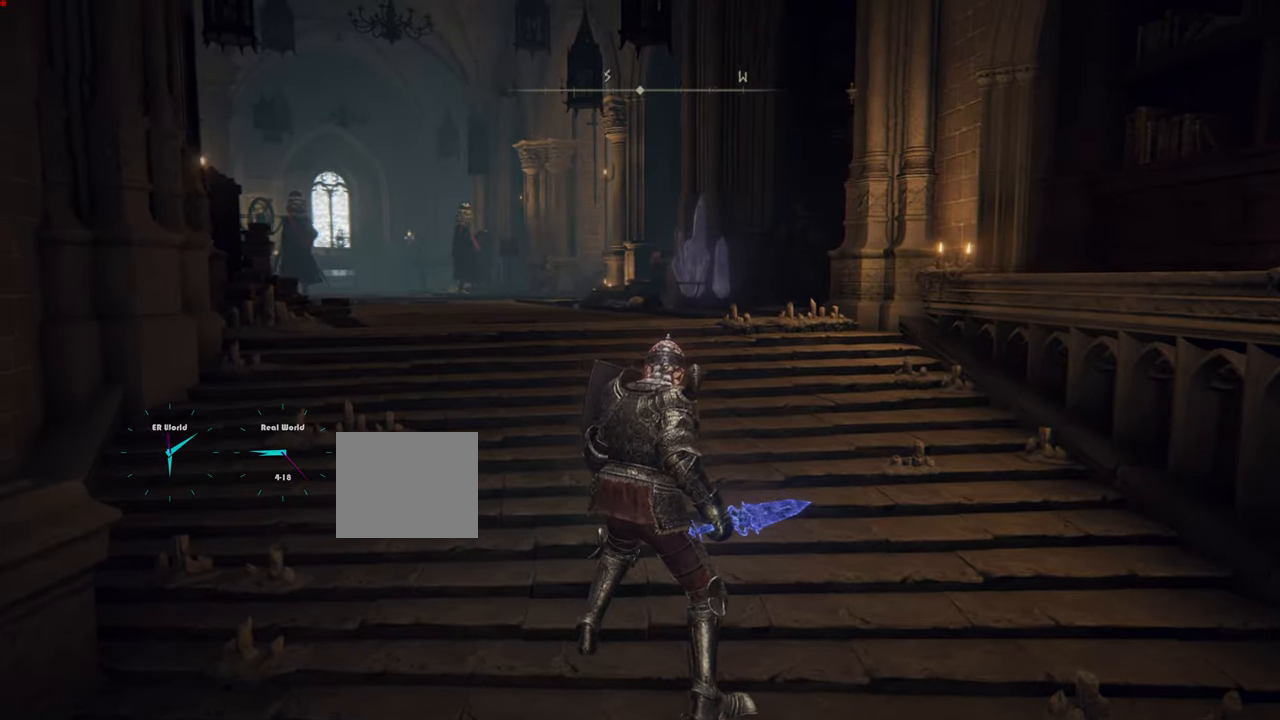
{"buttons": ["L1"], "left_stick": "up", "right_stick": "center", "events": [[200, "left_stick", "up"], [200, "right_stick", "center"]]}
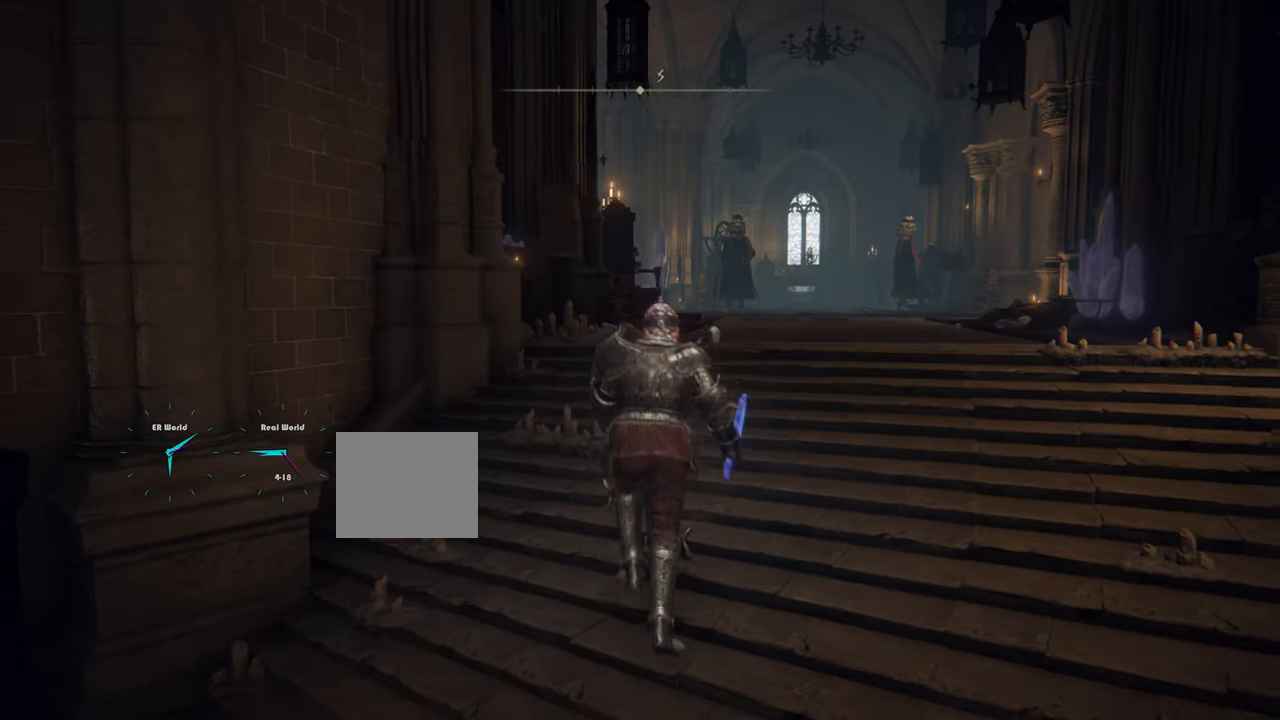
{"buttons": ["L1"], "left_stick": "up", "right_stick": "center", "events": []}
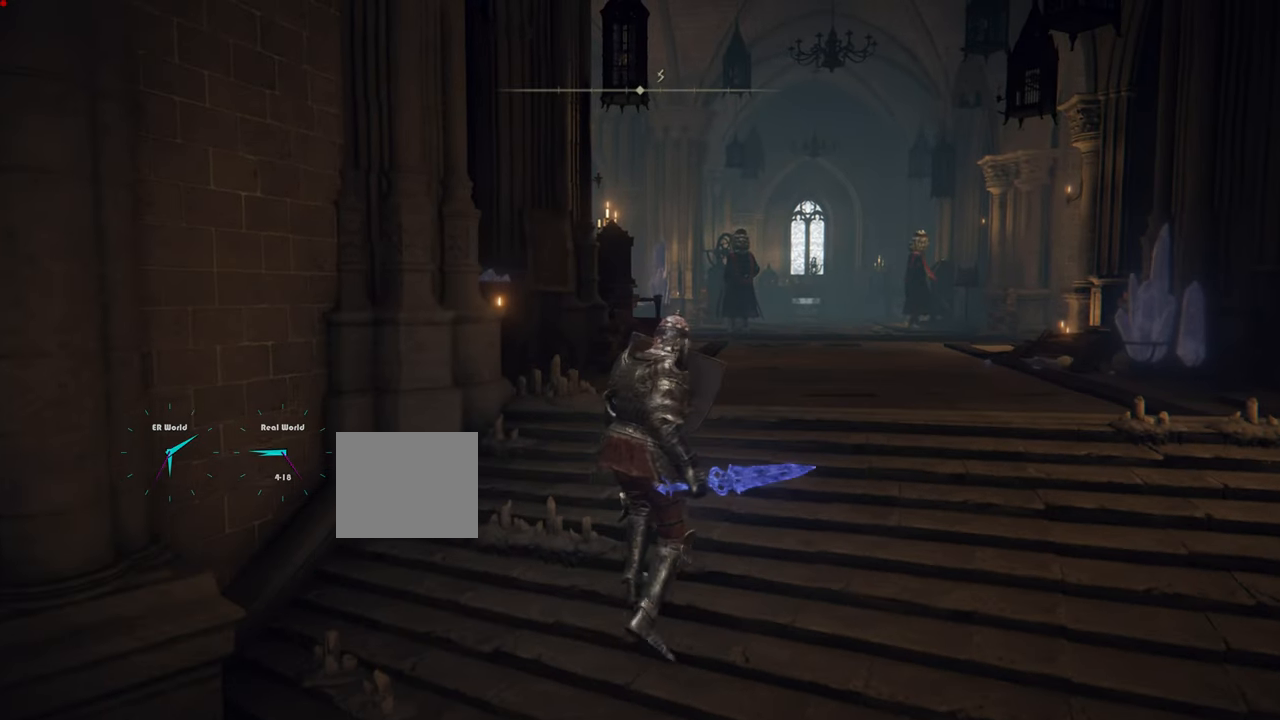
{"buttons": ["L1"], "left_stick": "up-right", "right_stick": "center", "events": [[300, "left_stick", "up-right"]]}
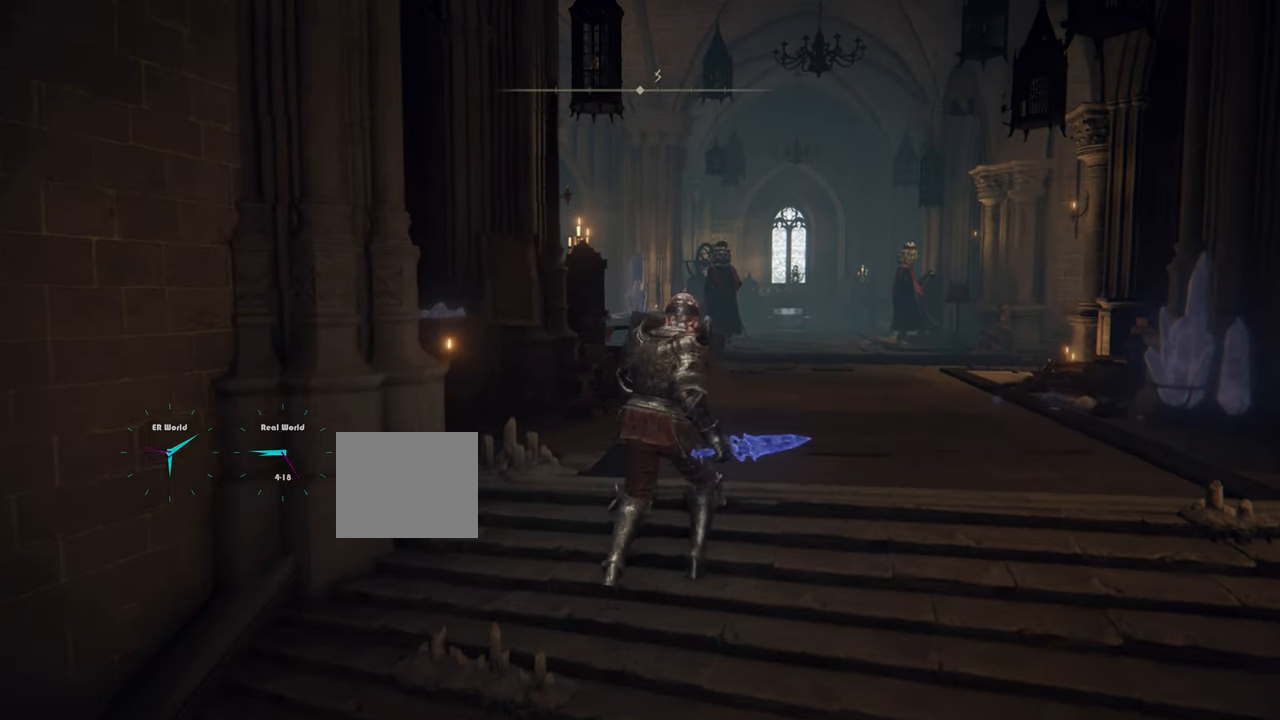
{"buttons": ["L1"], "left_stick": "up-right", "right_stick": "center", "events": [[350, "R3", "down"], [500, "R3", "up"]]}
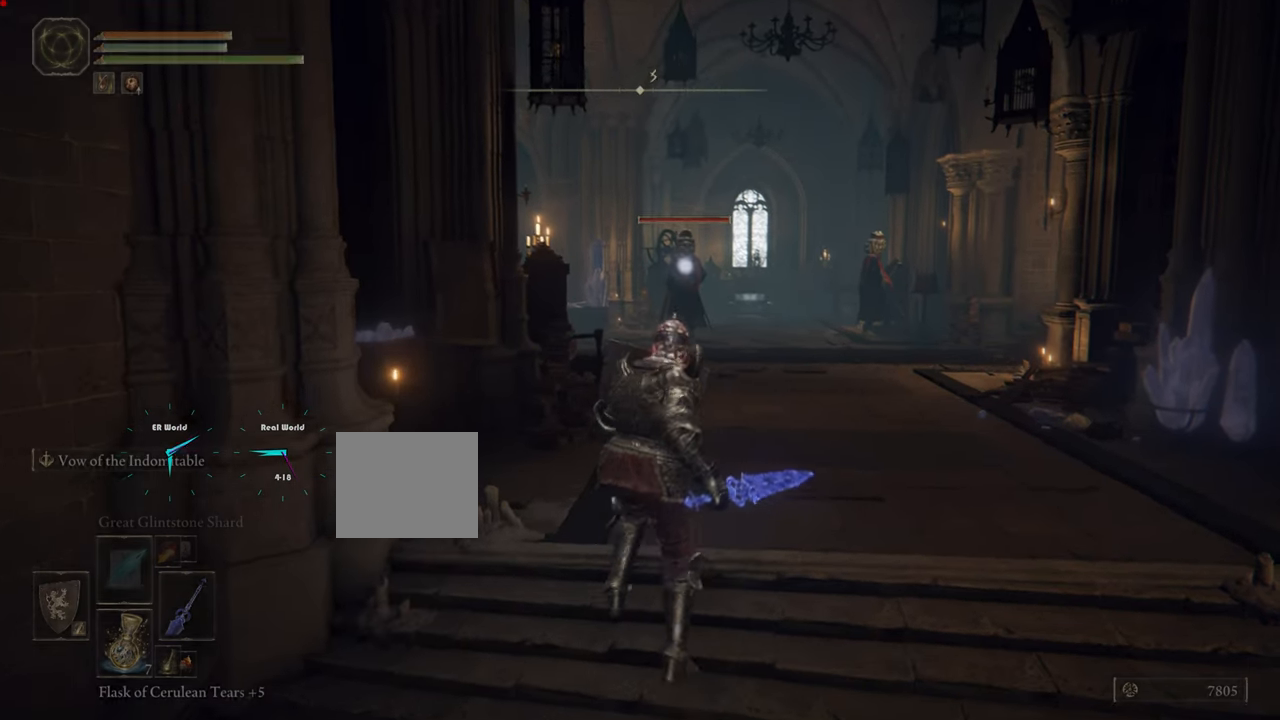
{"buttons": ["L1"], "left_stick": "up", "right_stick": "center", "events": [[50, "left_stick", "up"]]}
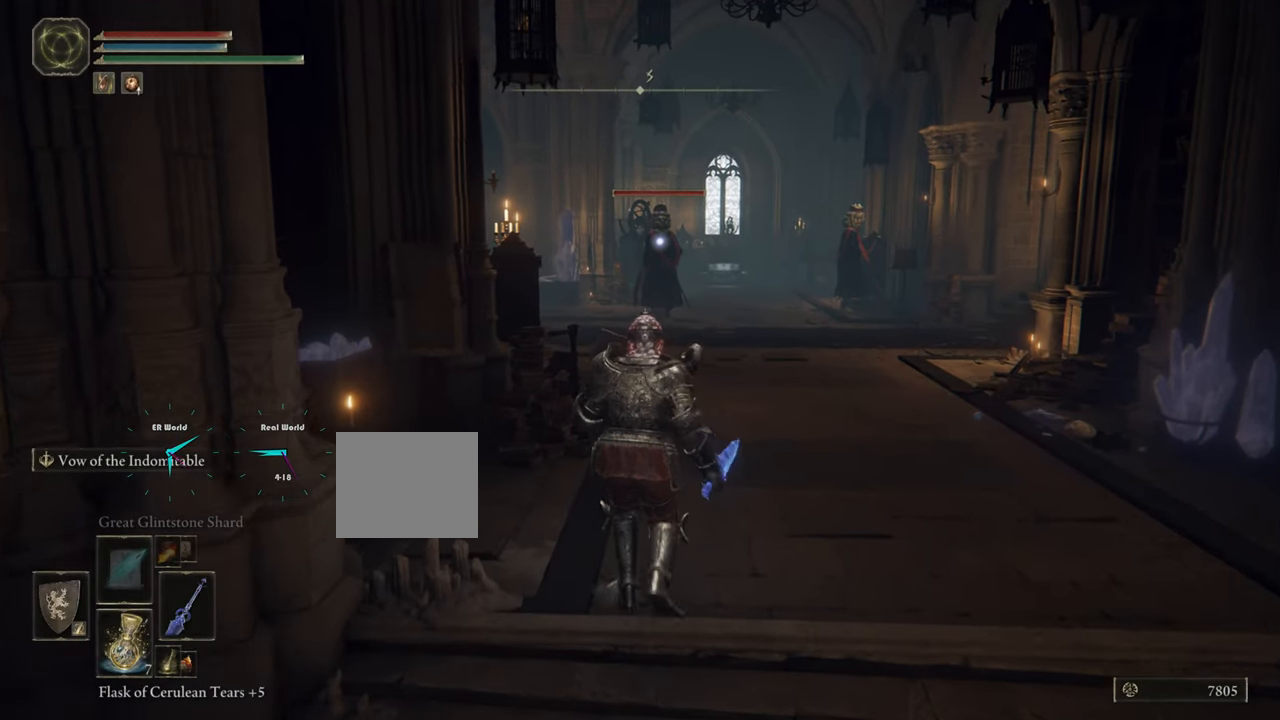
{"buttons": ["L1"], "left_stick": "center", "right_stick": "center", "events": [[66, "left_stick", "center"]]}
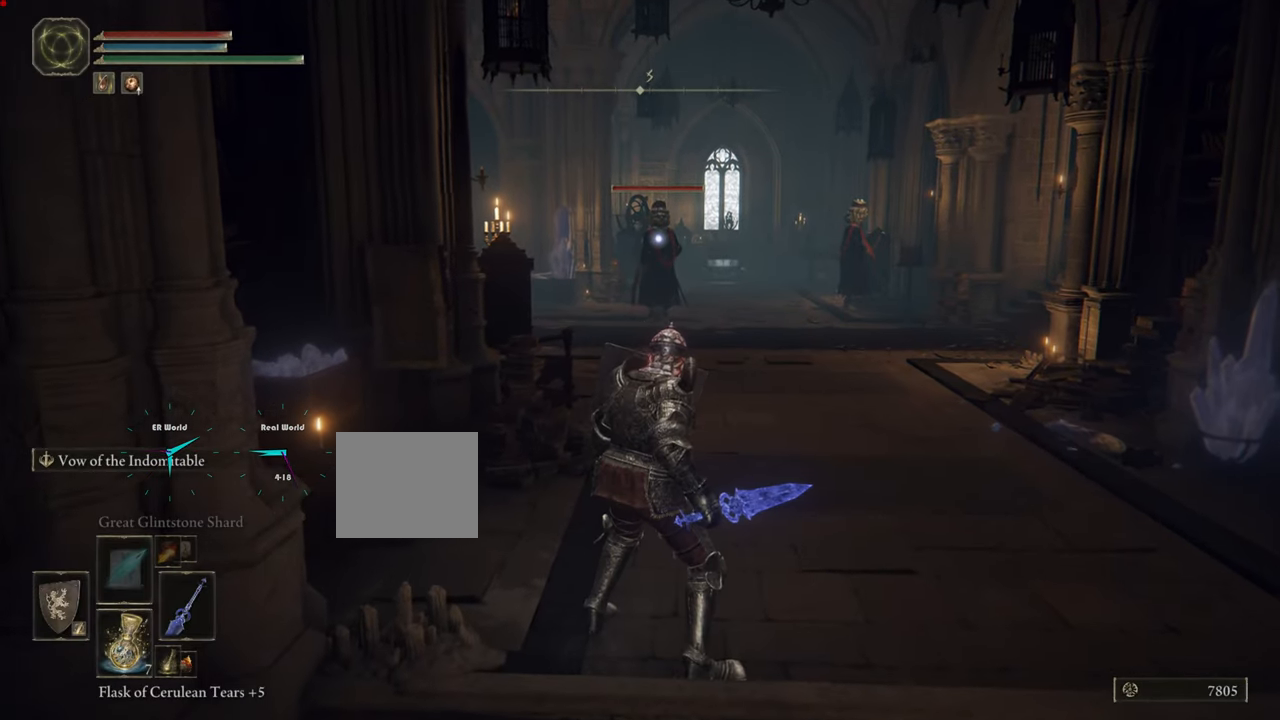
{"buttons": ["L1"], "left_stick": "center", "right_stick": "center", "events": []}
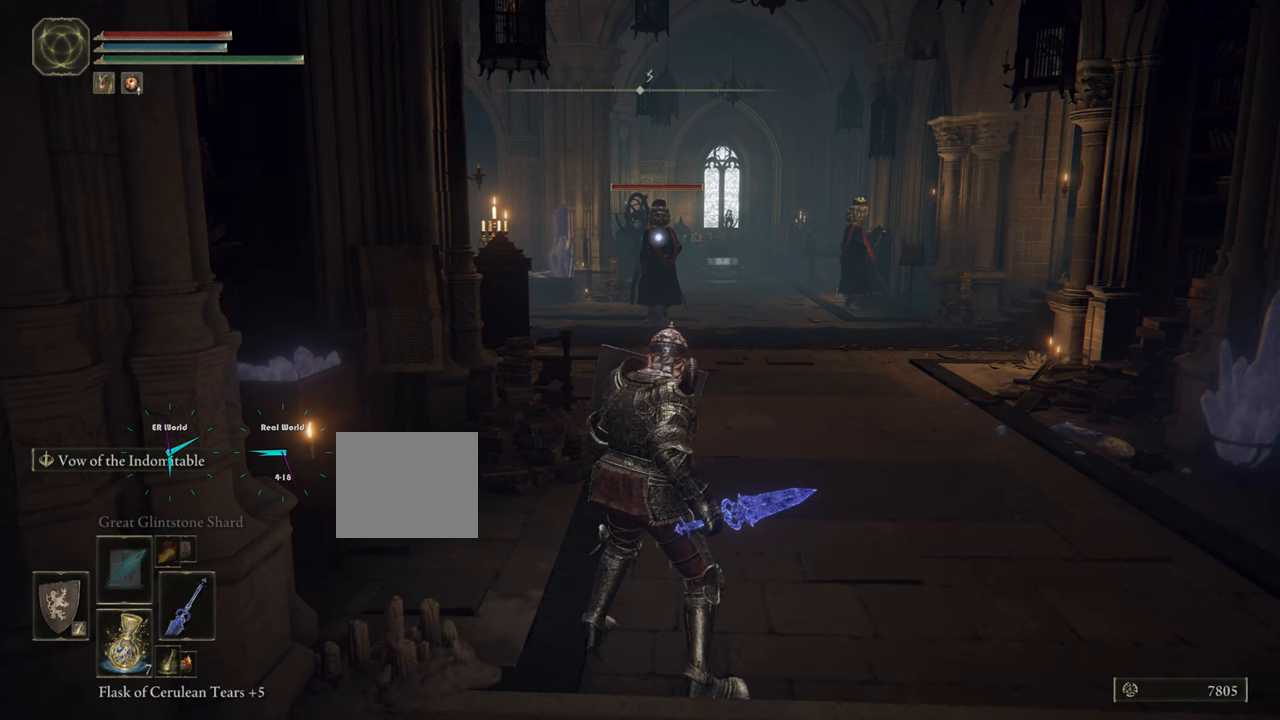
{"buttons": ["L1"], "left_stick": "center", "right_stick": "center", "events": [[17, "DPAD_RIGHT", "down"], [133, "DPAD_RIGHT", "up"]]}
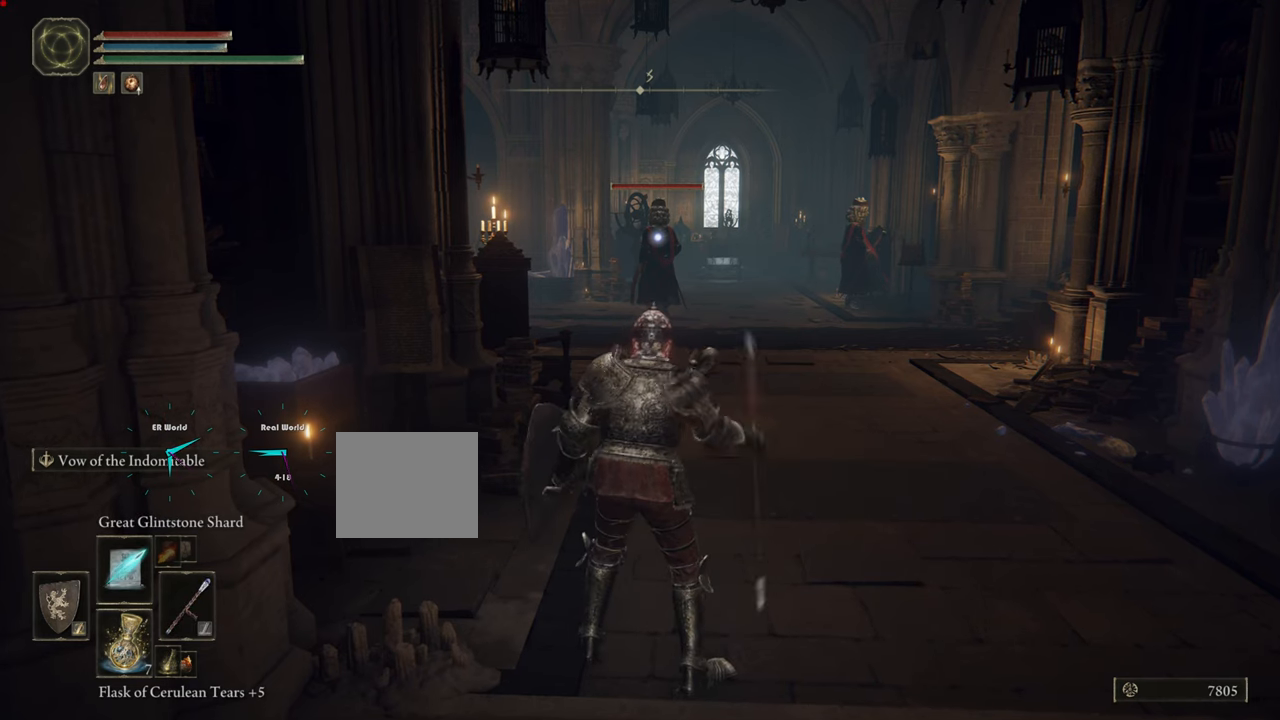
{"buttons": ["L1"], "left_stick": "center", "right_stick": "center", "events": []}
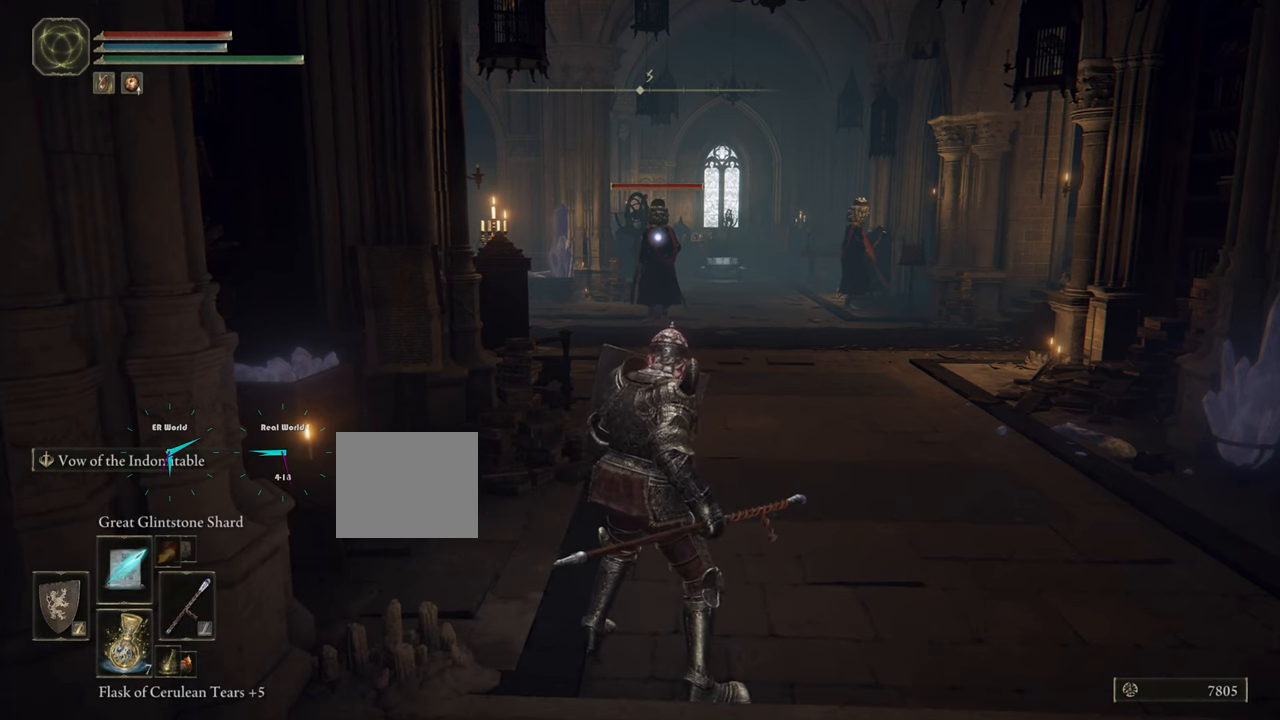
{"buttons": ["L1"], "left_stick": "center", "right_stick": "center", "events": []}
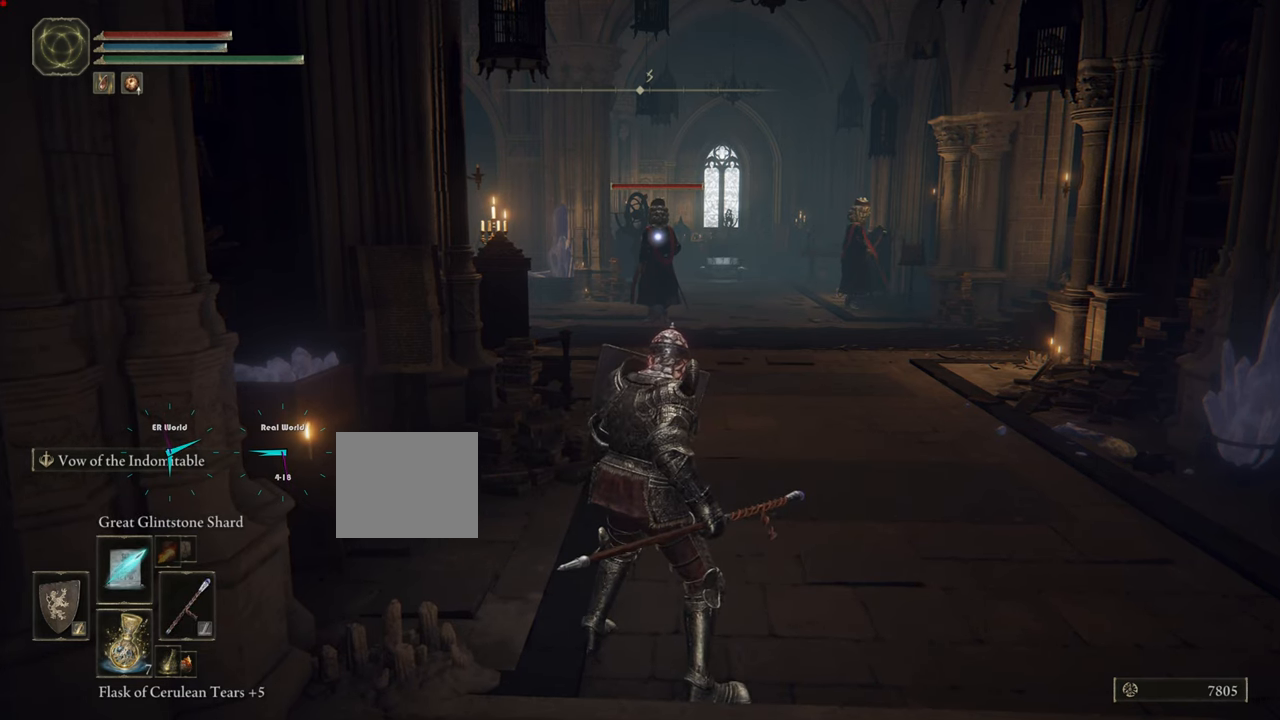
{"buttons": ["L1"], "left_stick": "down", "right_stick": "center", "events": [[233, "left_stick", "down"]]}
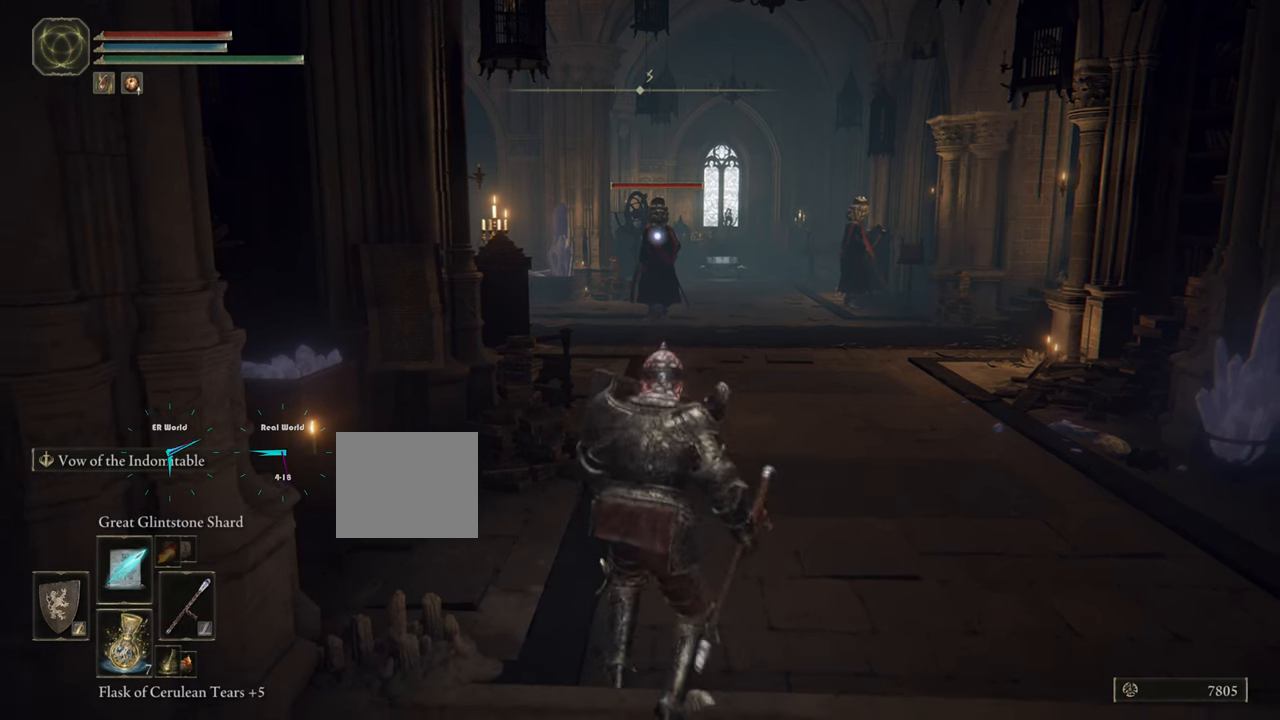
{"buttons": ["L1"], "left_stick": "down", "right_stick": "center", "events": []}
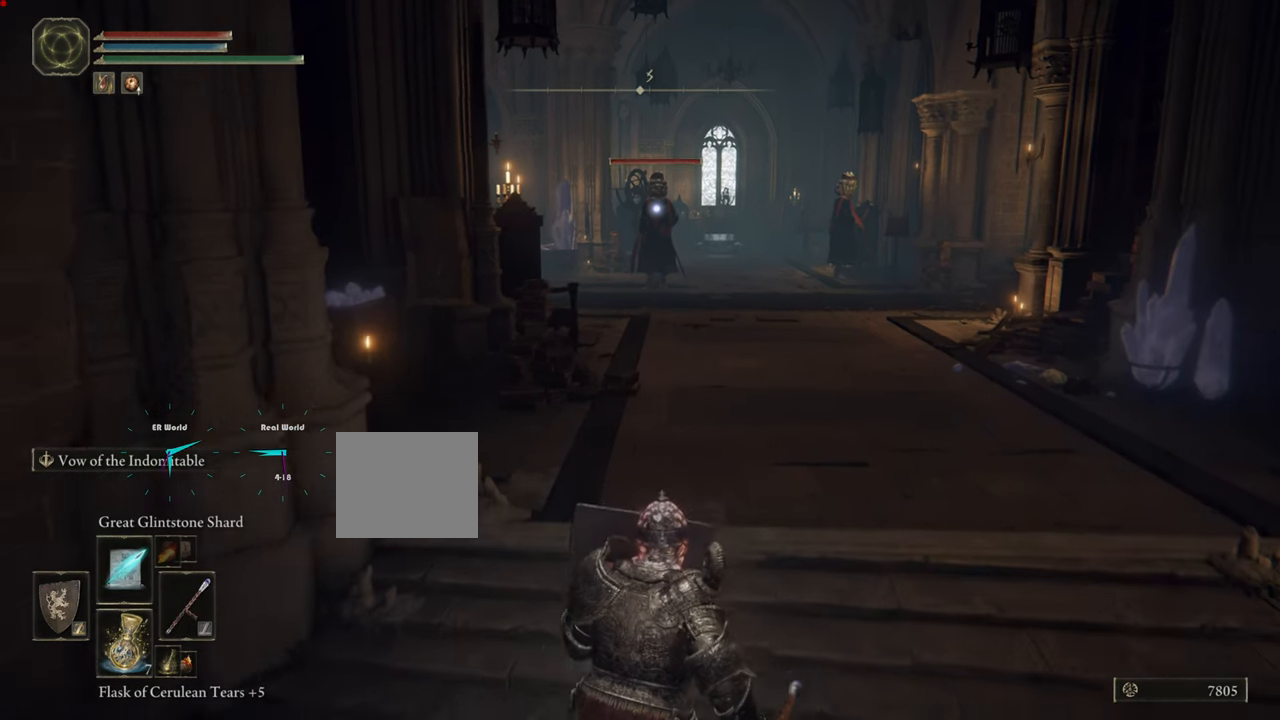
{"buttons": ["L1"], "left_stick": "left", "right_stick": "center", "events": [[16, "left_stick", "left"]]}
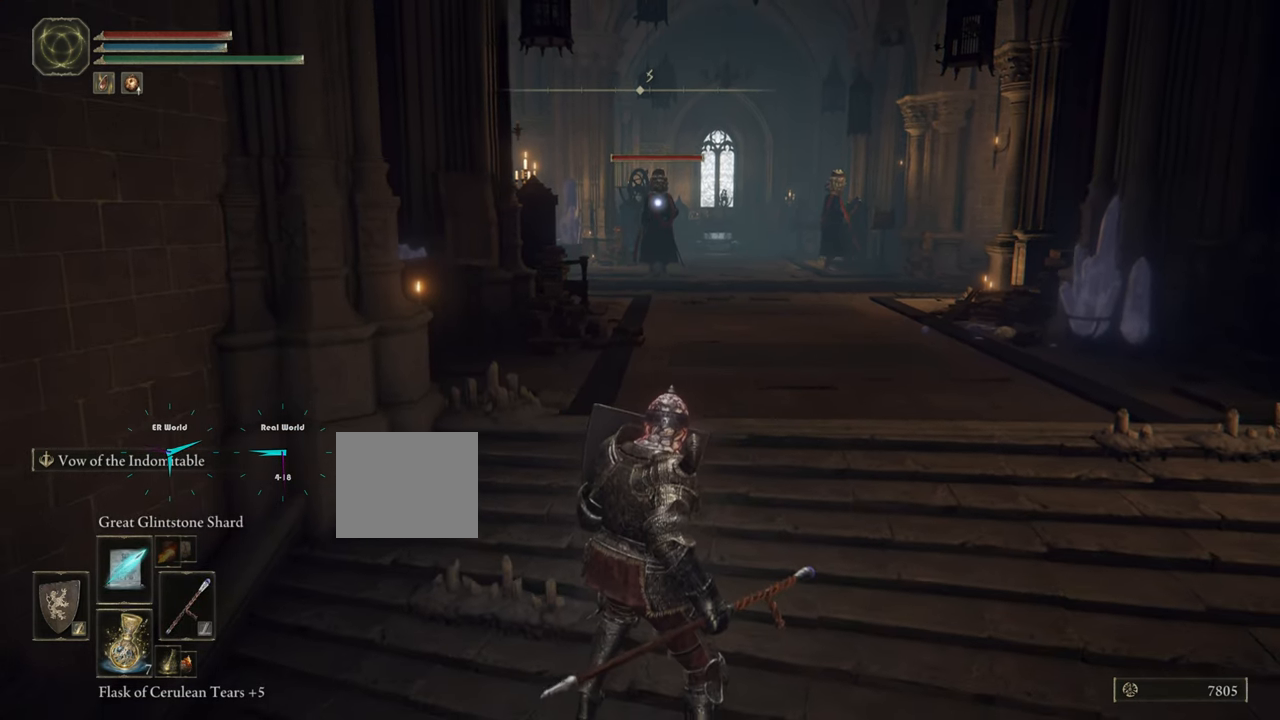
{"buttons": ["L1"], "left_stick": "left", "right_stick": "center", "events": []}
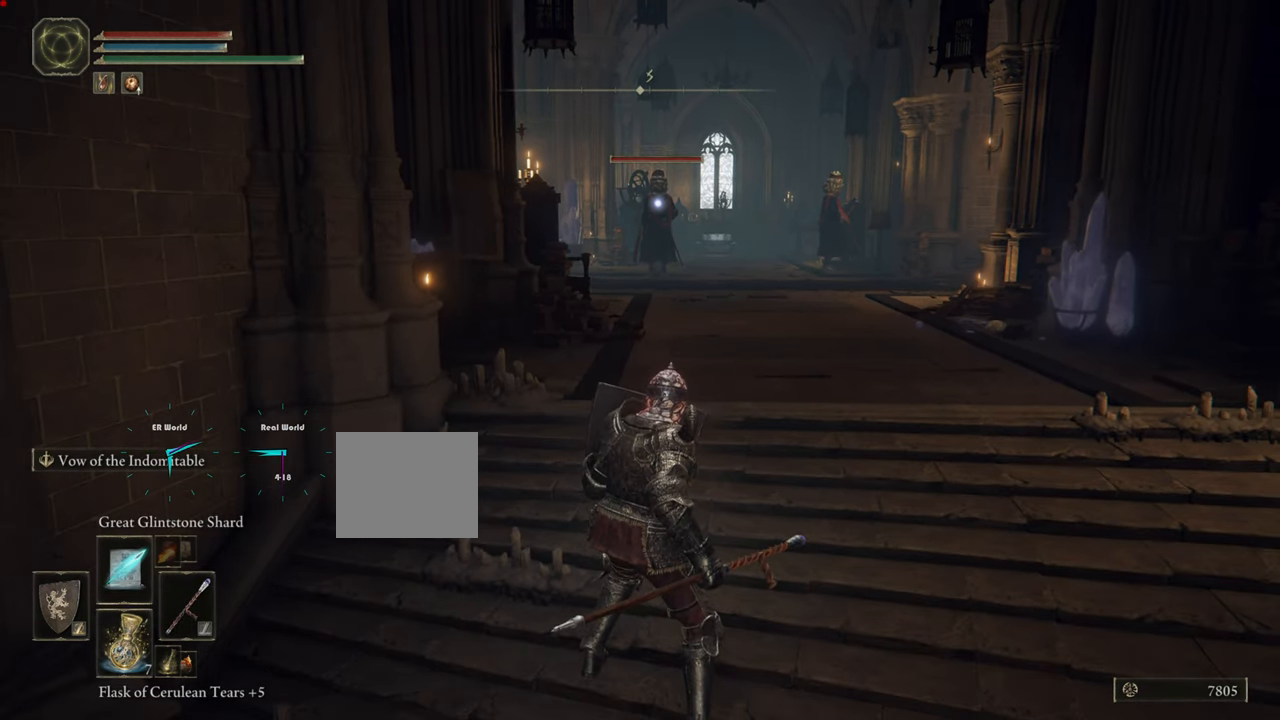
{"buttons": ["L1", "DPAD_UP"], "left_stick": "left", "right_stick": "center", "events": [[183, "DPAD_UP", "down"], [283, "DPAD_UP", "up"], [483, "DPAD_UP", "down"]]}
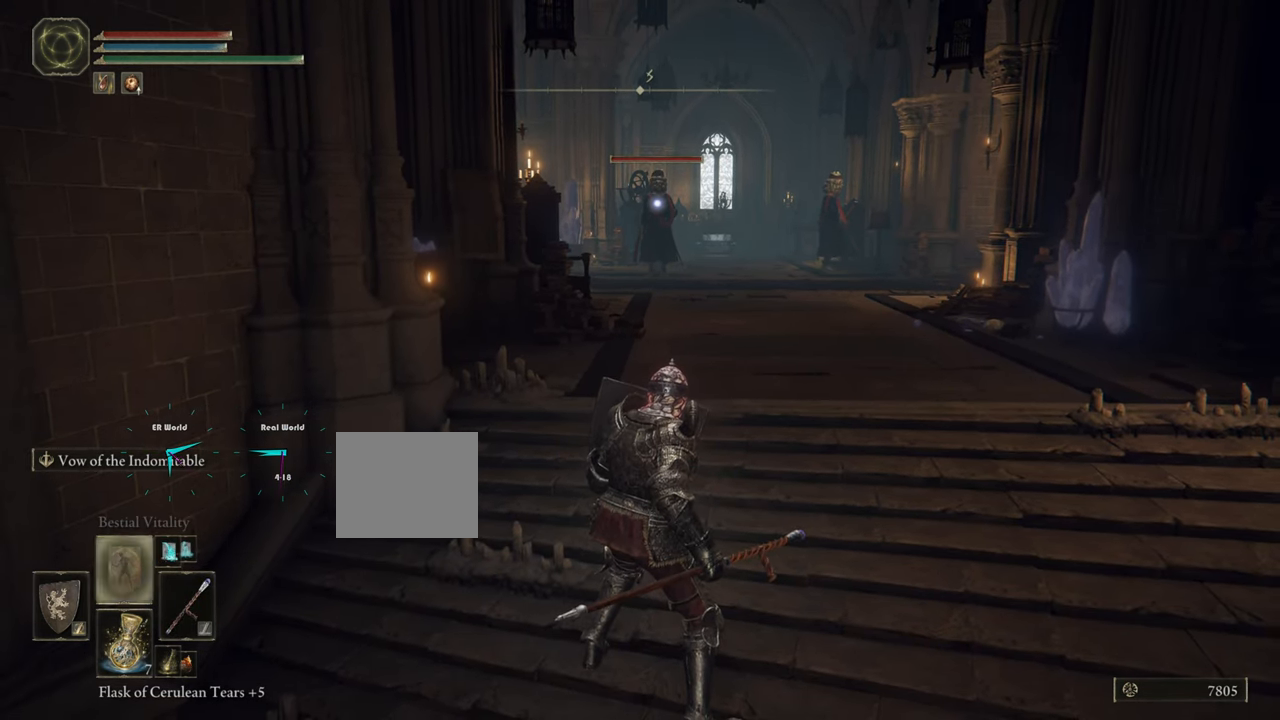
{"buttons": ["L1"], "left_stick": "left", "right_stick": "center", "events": [[50, "DPAD_UP", "up"], [317, "DPAD_UP", "down"], [450, "DPAD_UP", "up"]]}
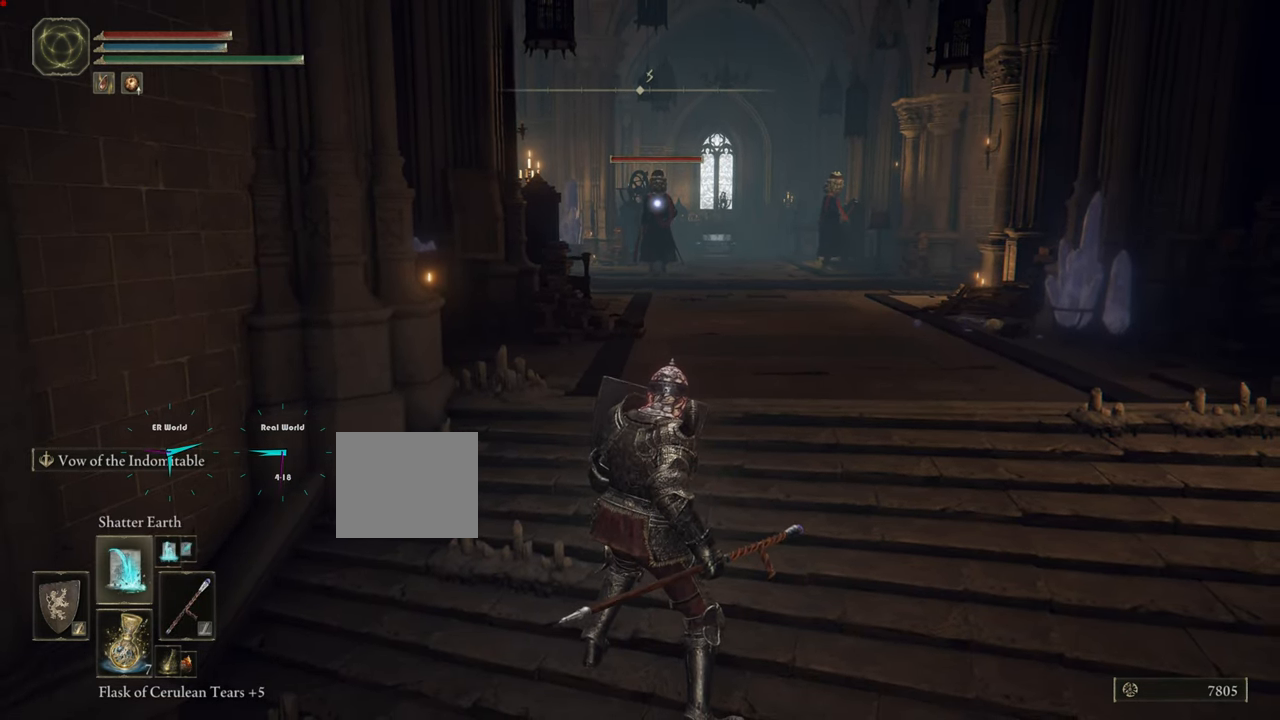
{"buttons": ["L1", "DPAD_UP"], "left_stick": "left", "right_stick": "center", "events": [[433, "DPAD_UP", "down"]]}
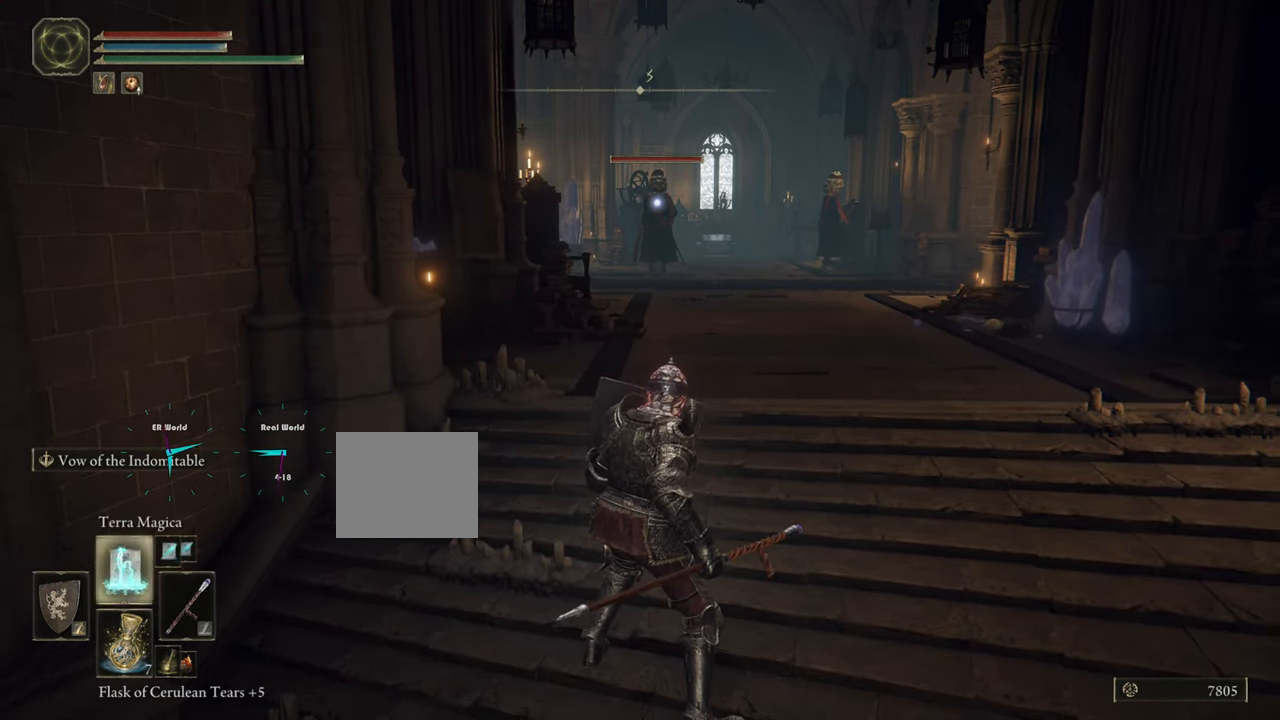
{"buttons": ["L1"], "left_stick": "left", "right_stick": "center", "events": [[33, "DPAD_UP", "up"]]}
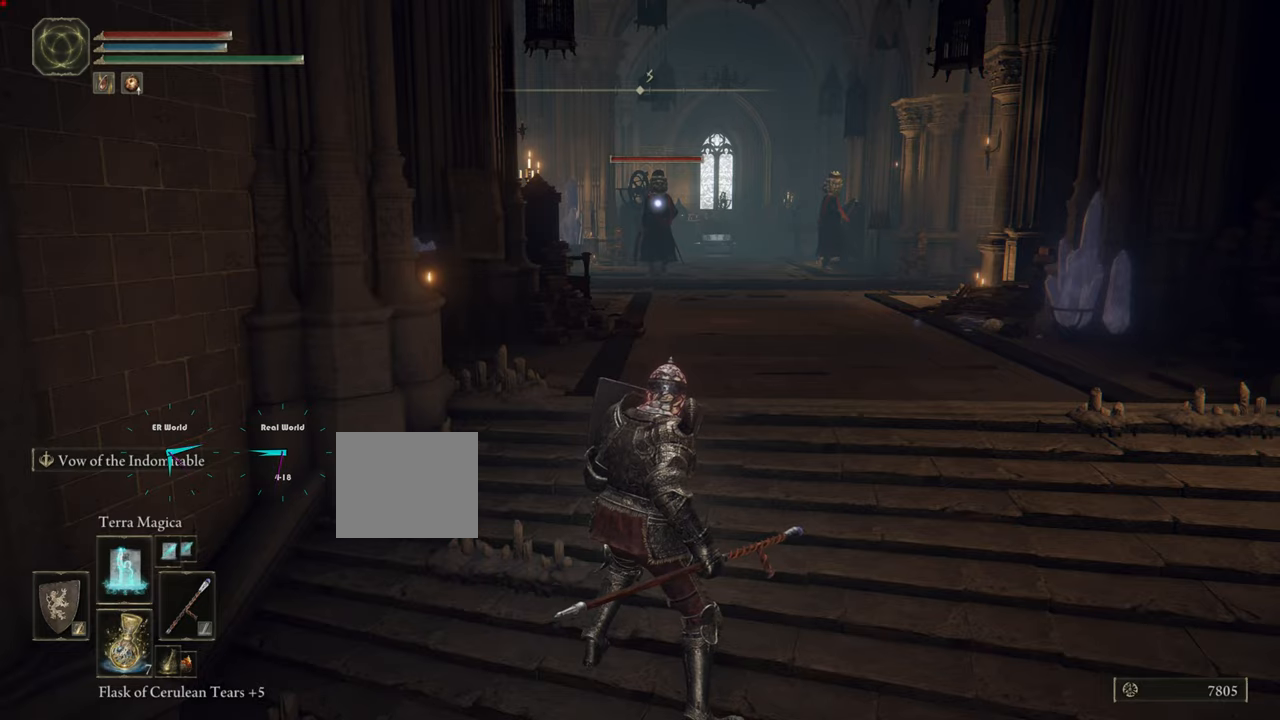
{"buttons": ["L1"], "left_stick": "left", "right_stick": "center", "events": [[217, "DPAD_UP", "down"], [317, "DPAD_UP", "up"]]}
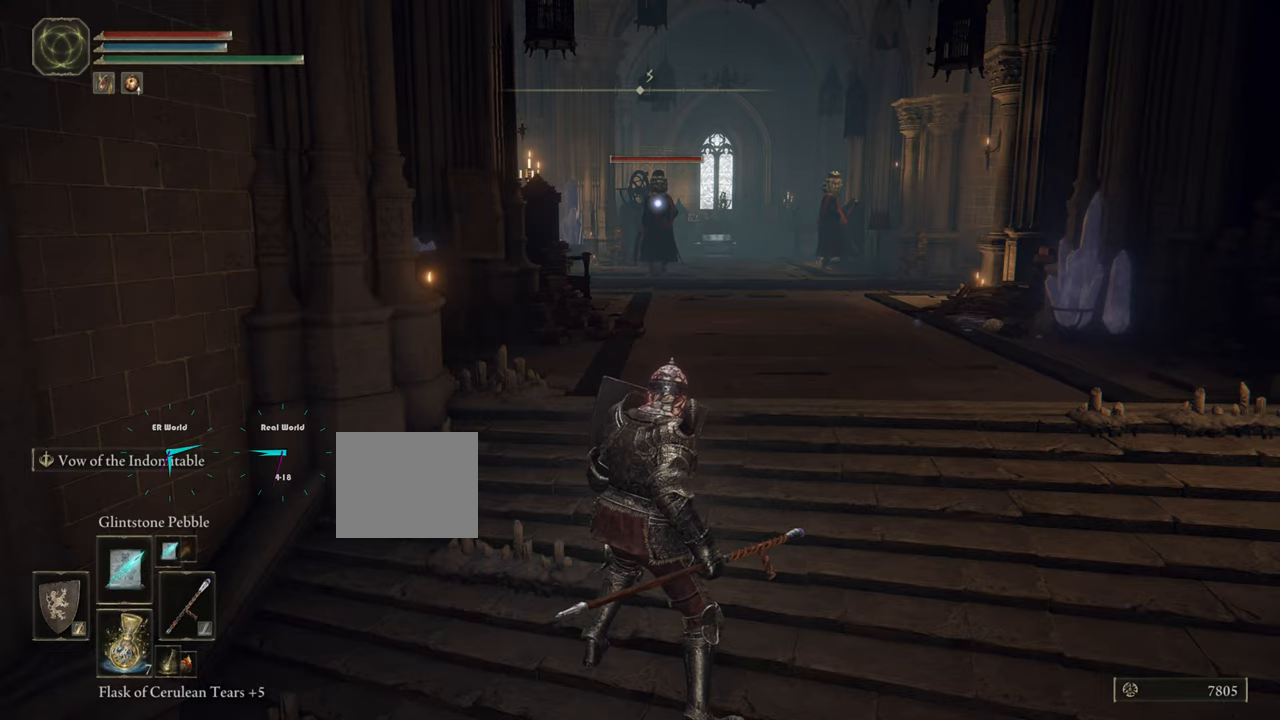
{"buttons": ["L1"], "left_stick": "center", "right_stick": "center", "events": [[501, "left_stick", "center"]]}